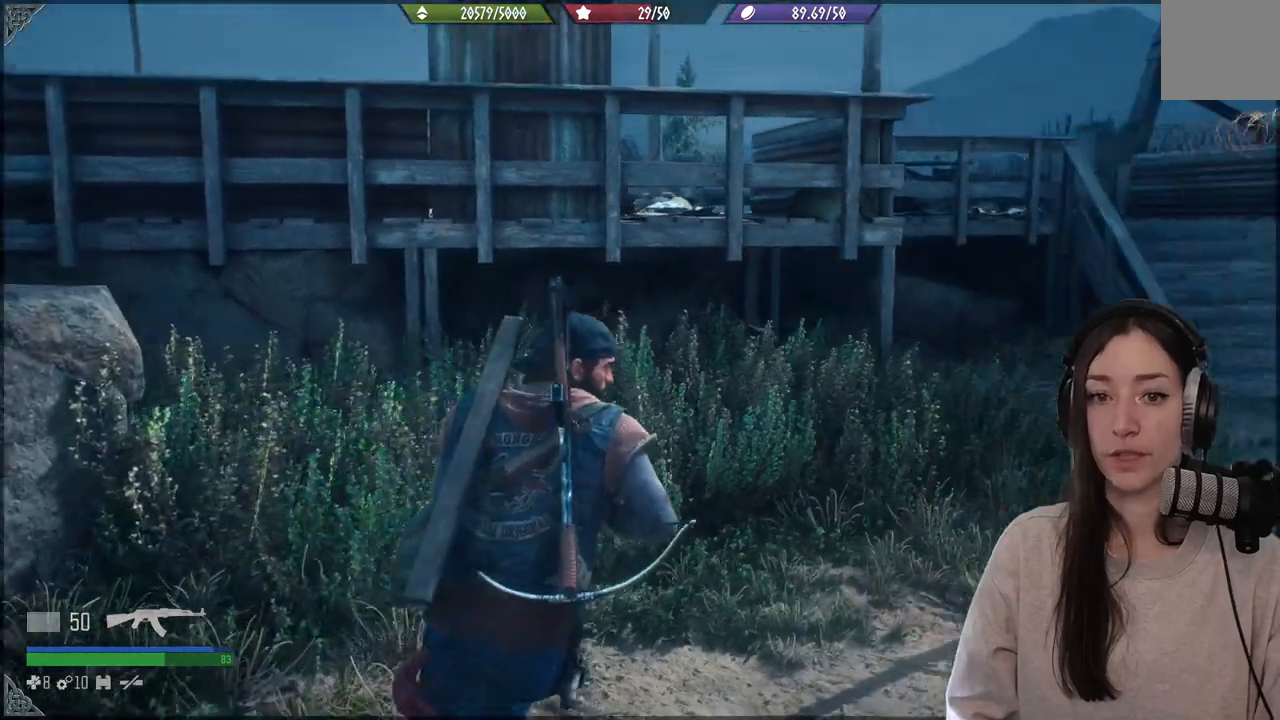
Gameplay with a controller (Xbox layout); each line is a JSON object with the inputs held at the frame after it. "events" lists button and stick changes between this image and that frame as [ms after this image, input, new state], when the widget could be followed in between. Not read: L3.
{"buttons": [], "left_stick": "up", "right_stick": "center", "events": [[250, "left_stick", "up"], [317, "right_stick", "center"]]}
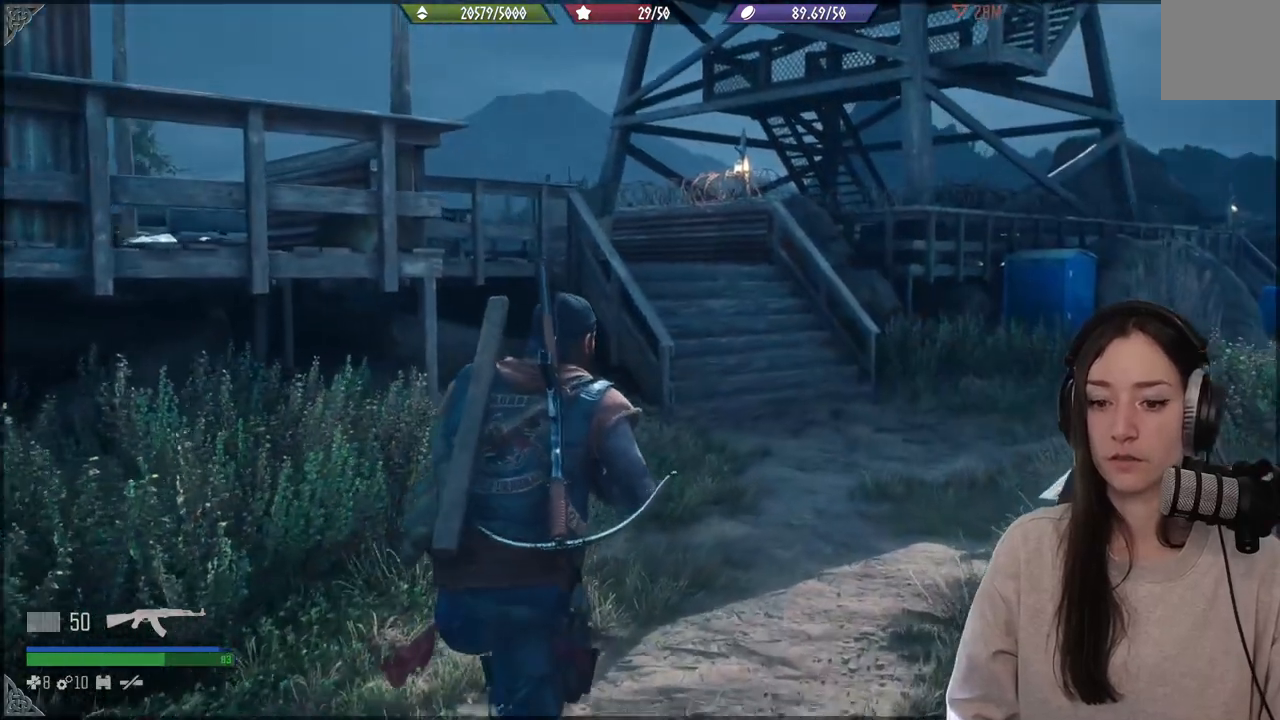
{"buttons": ["L1"], "left_stick": "center", "right_stick": "up-left", "events": [[33, "left_stick", "center"], [117, "L1", "down"], [317, "right_stick", "up-left"]]}
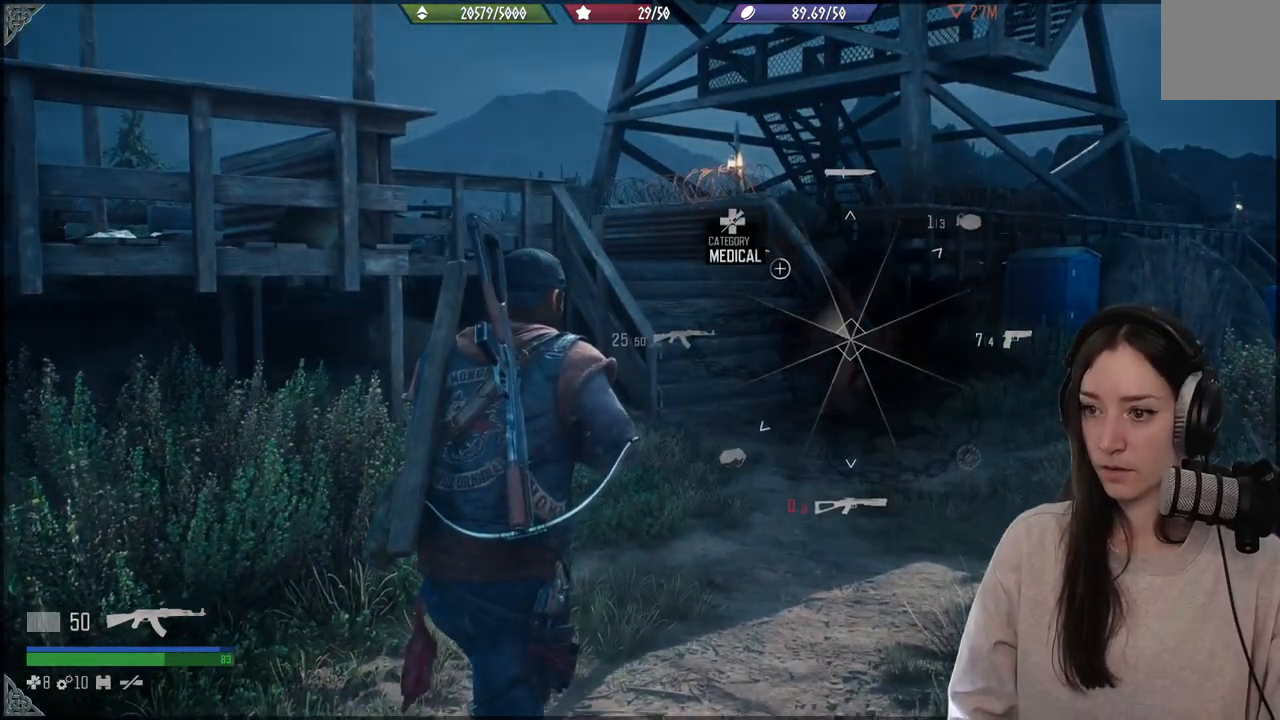
{"buttons": ["L1"], "left_stick": "center", "right_stick": "up-left", "events": []}
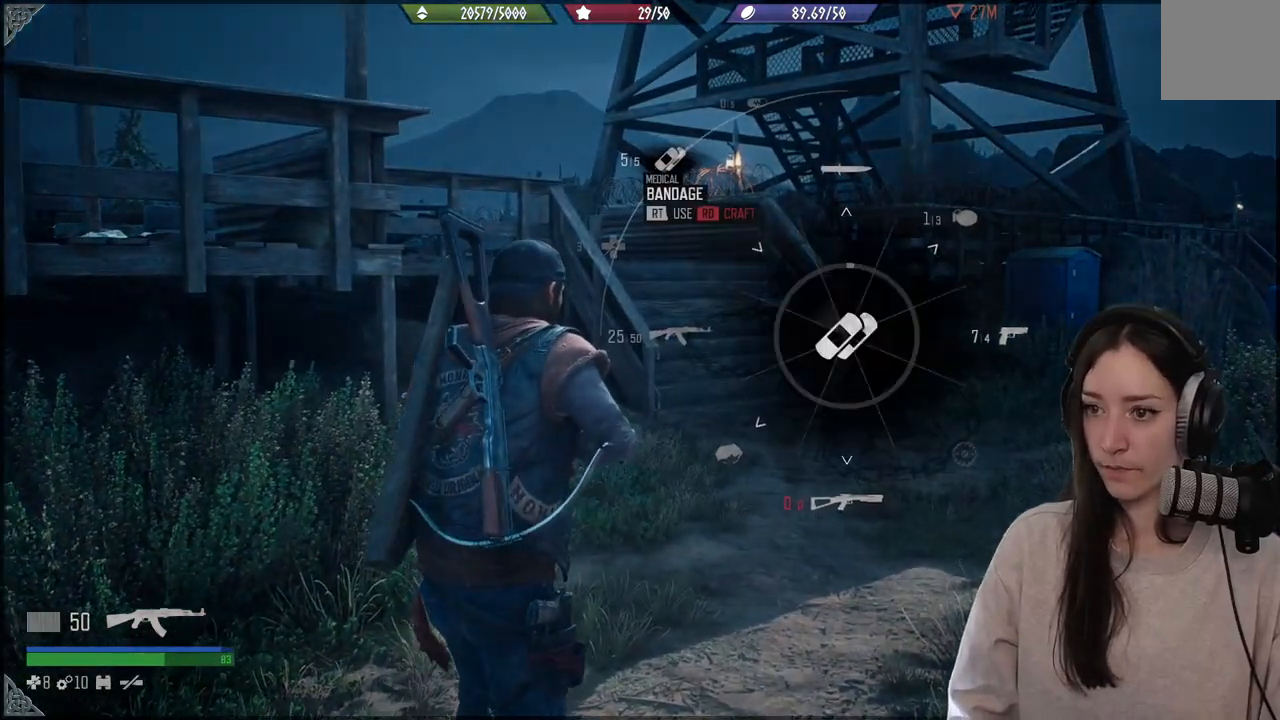
{"buttons": ["L1", "R2"], "left_stick": "center", "right_stick": "up-left", "events": [[33, "R2", "down"]]}
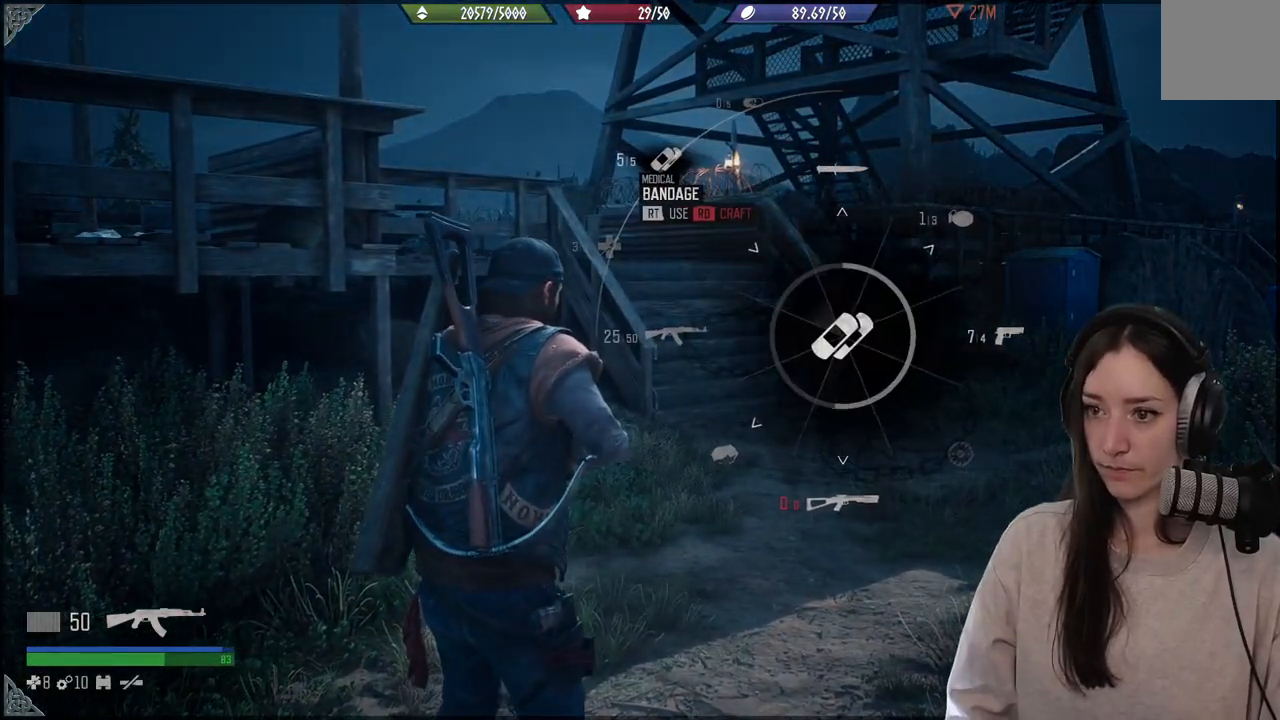
{"buttons": ["L1", "R2"], "left_stick": "center", "right_stick": "up-left", "events": []}
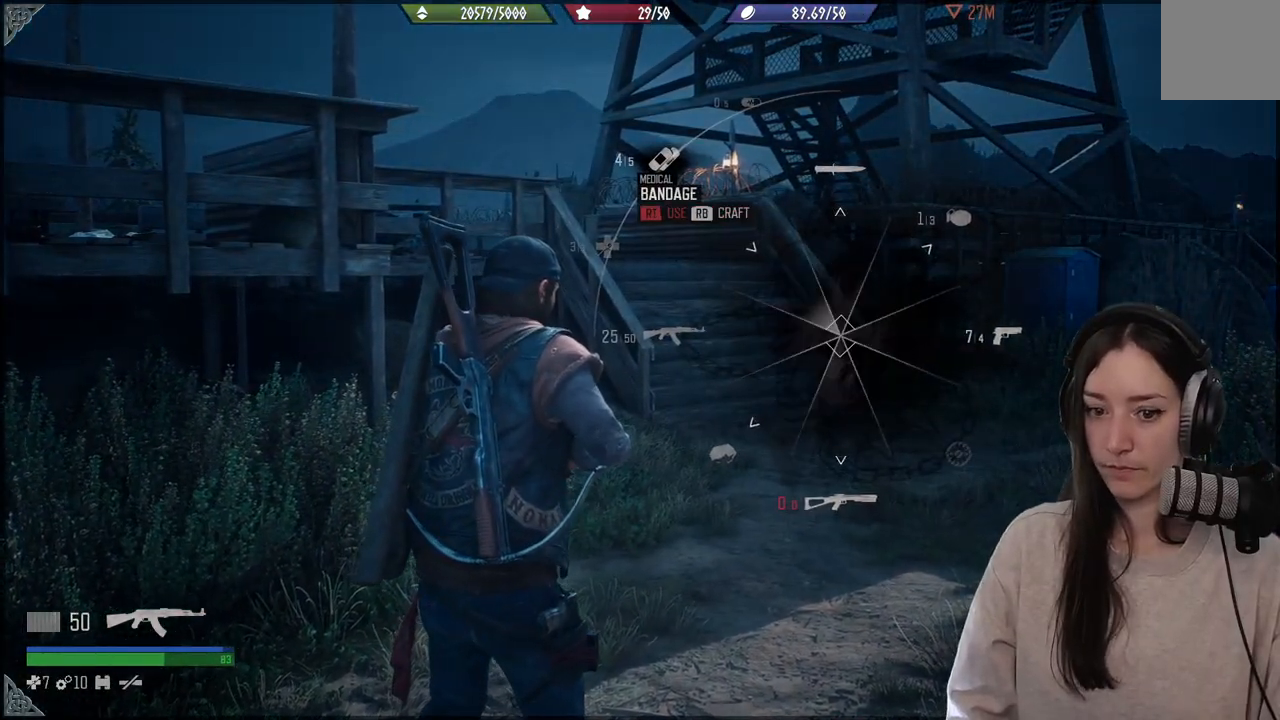
{"buttons": ["R1"], "left_stick": "down-left", "right_stick": "up-left", "events": [[267, "L1", "up"], [267, "R2", "up"], [333, "left_stick", "down-left"], [450, "R1", "down"]]}
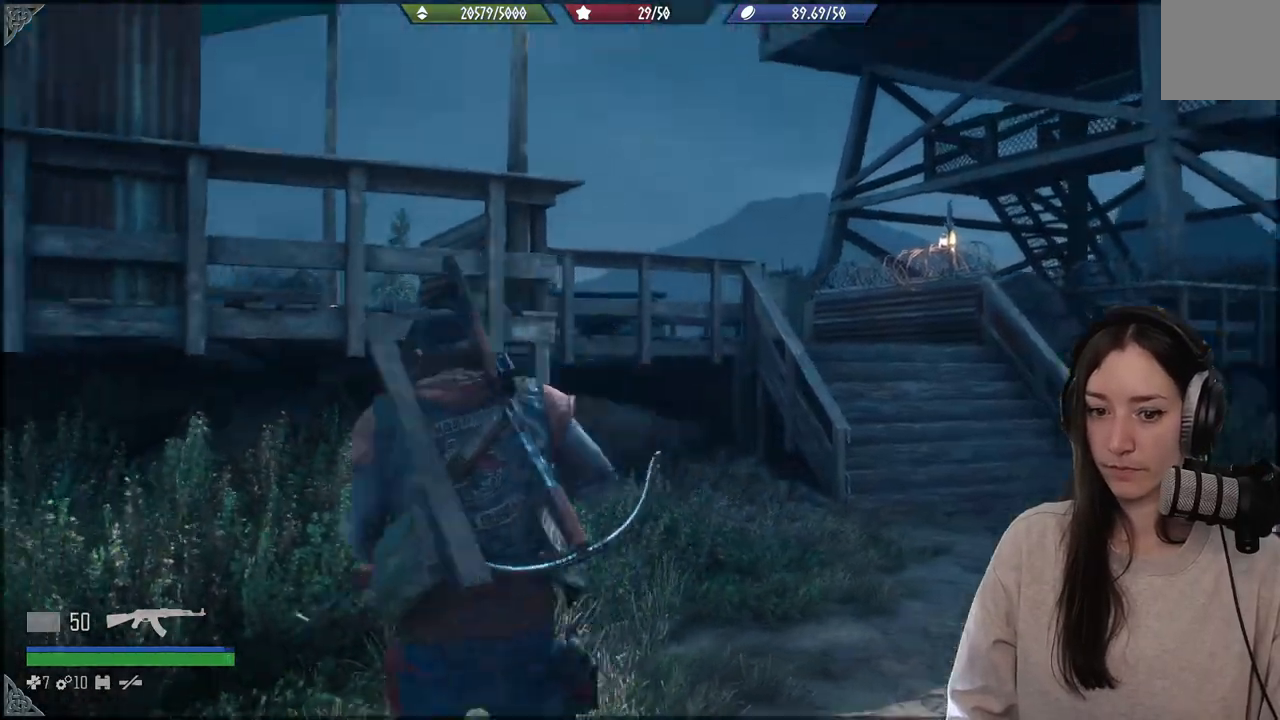
{"buttons": [], "left_stick": "up-left", "right_stick": "left", "events": [[100, "R1", "up"], [383, "left_stick", "up-left"], [433, "right_stick", "left"]]}
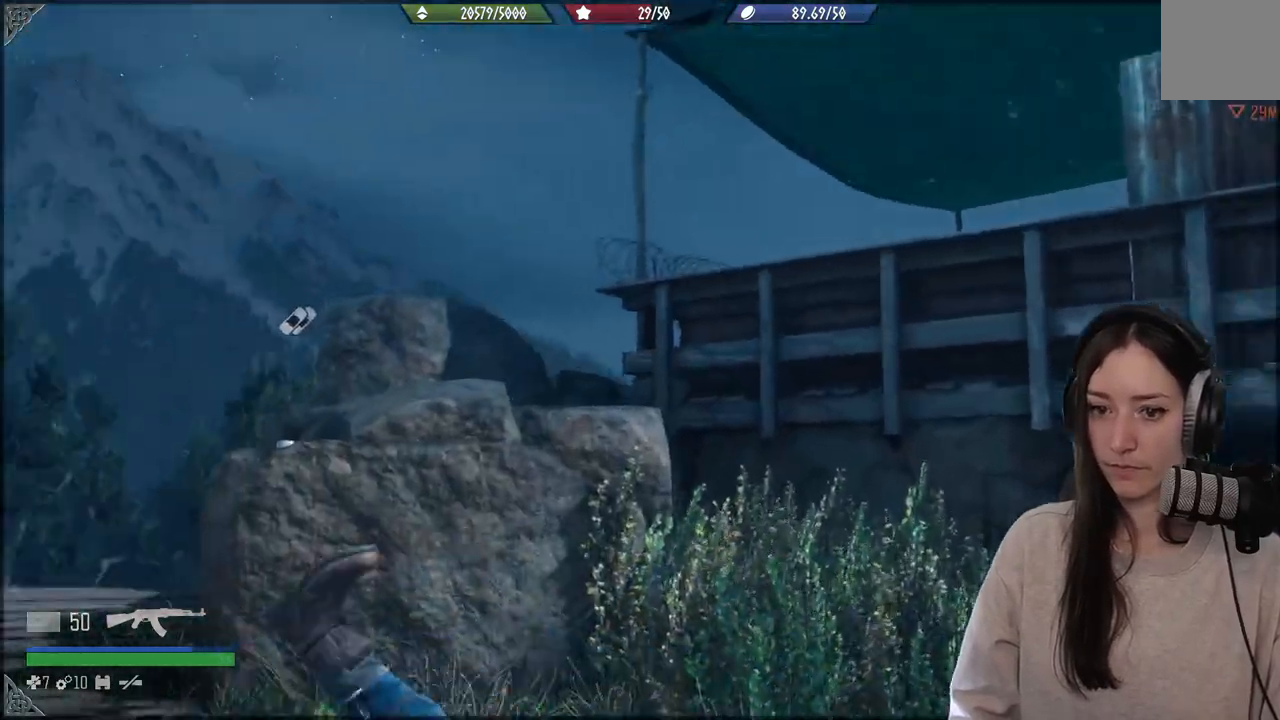
{"buttons": ["L1"], "left_stick": "center", "right_stick": "up", "events": [[150, "right_stick", "center"], [217, "left_stick", "center"], [300, "L1", "down"], [500, "right_stick", "up"]]}
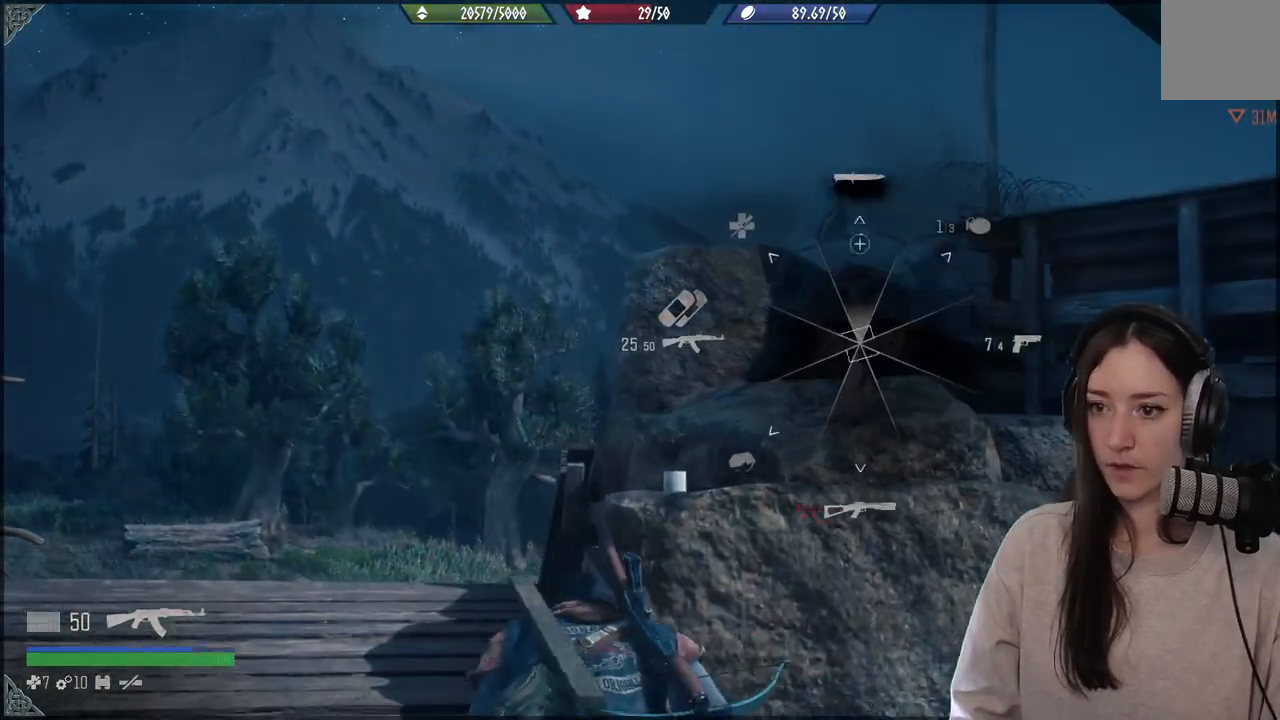
{"buttons": ["L1"], "left_stick": "center", "right_stick": "up-left", "events": [[33, "right_stick", "up-left"]]}
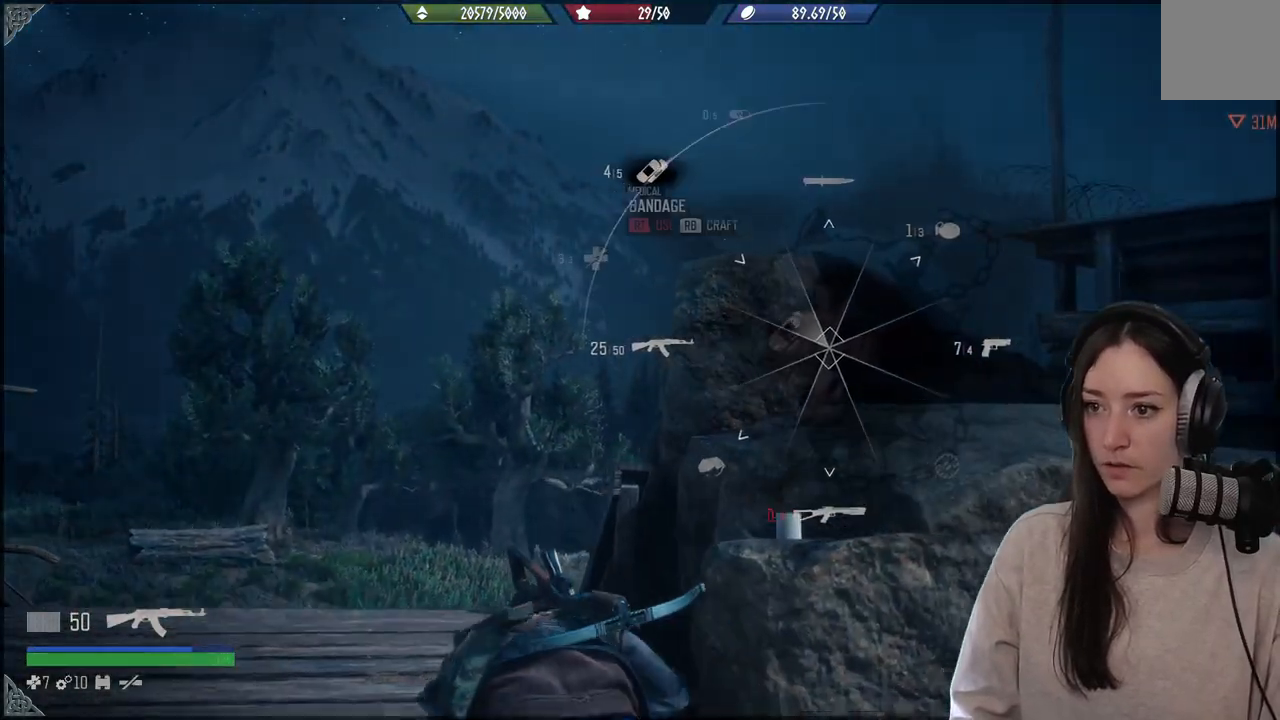
{"buttons": ["L1"], "left_stick": "center", "right_stick": "up-left", "events": []}
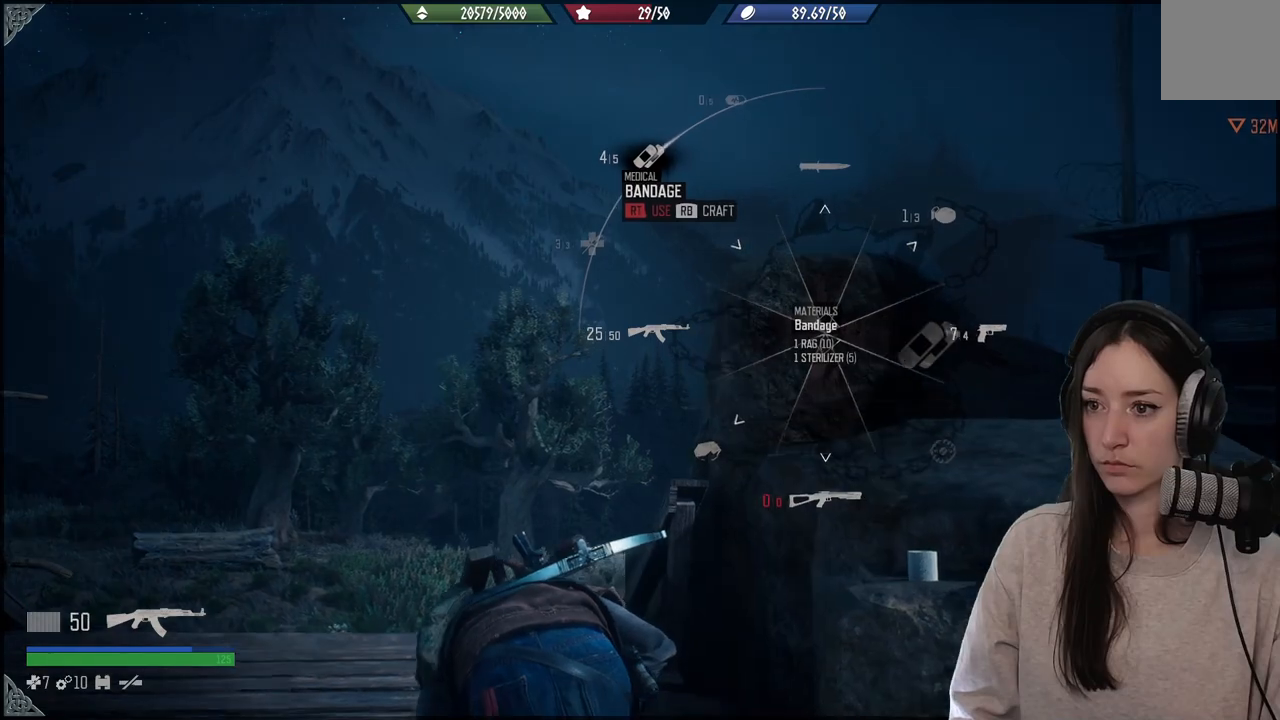
{"buttons": ["L1", "R1"], "left_stick": "center", "right_stick": "up-left", "events": [[300, "R1", "down"]]}
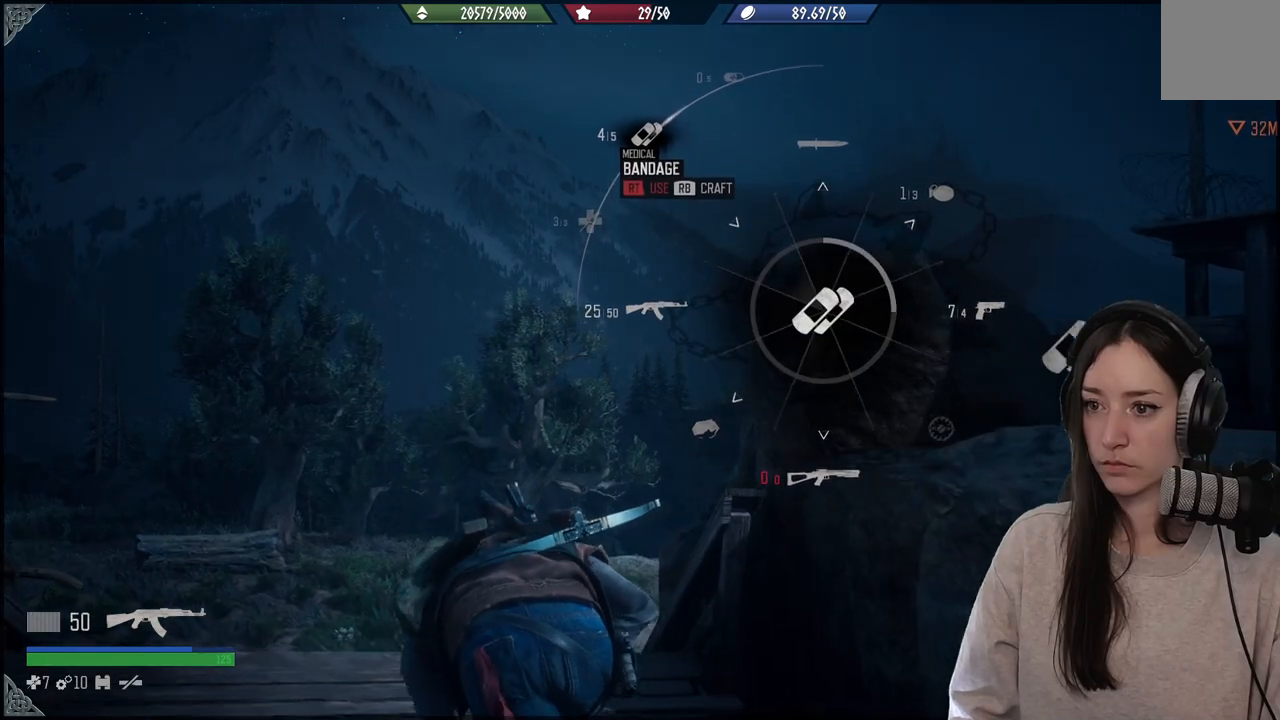
{"buttons": ["L1", "R1"], "left_stick": "center", "right_stick": "up-left", "events": []}
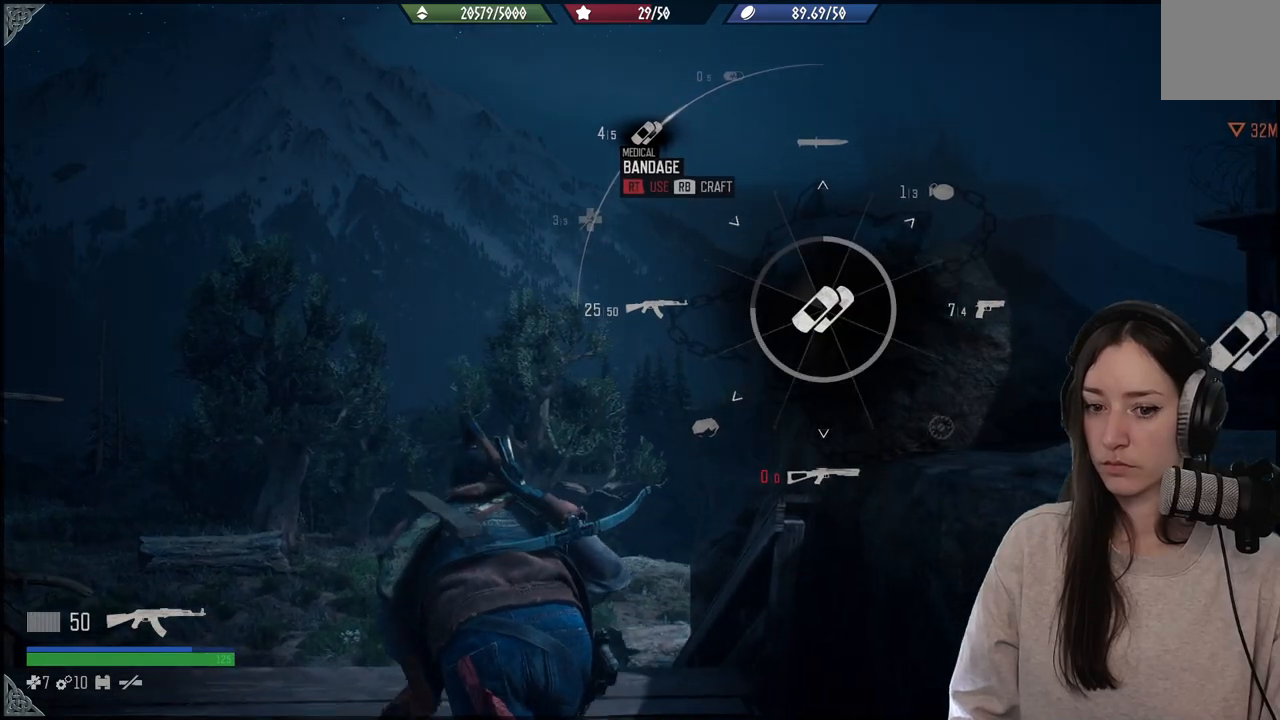
{"buttons": ["L1", "R1"], "left_stick": "center", "right_stick": "up-left", "events": []}
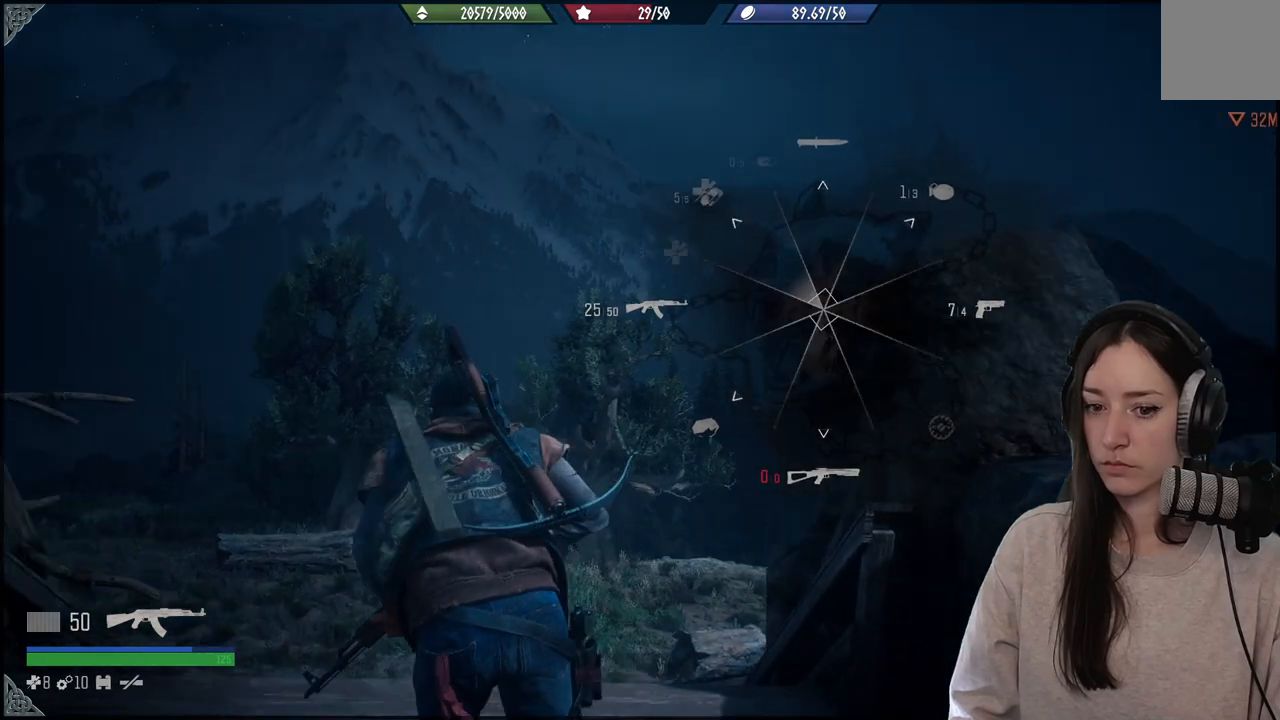
{"buttons": [], "left_stick": "down-right", "right_stick": "down-right", "events": [[33, "R1", "up"], [33, "left_stick", "down-right"], [67, "L1", "up"], [100, "right_stick", "down-right"]]}
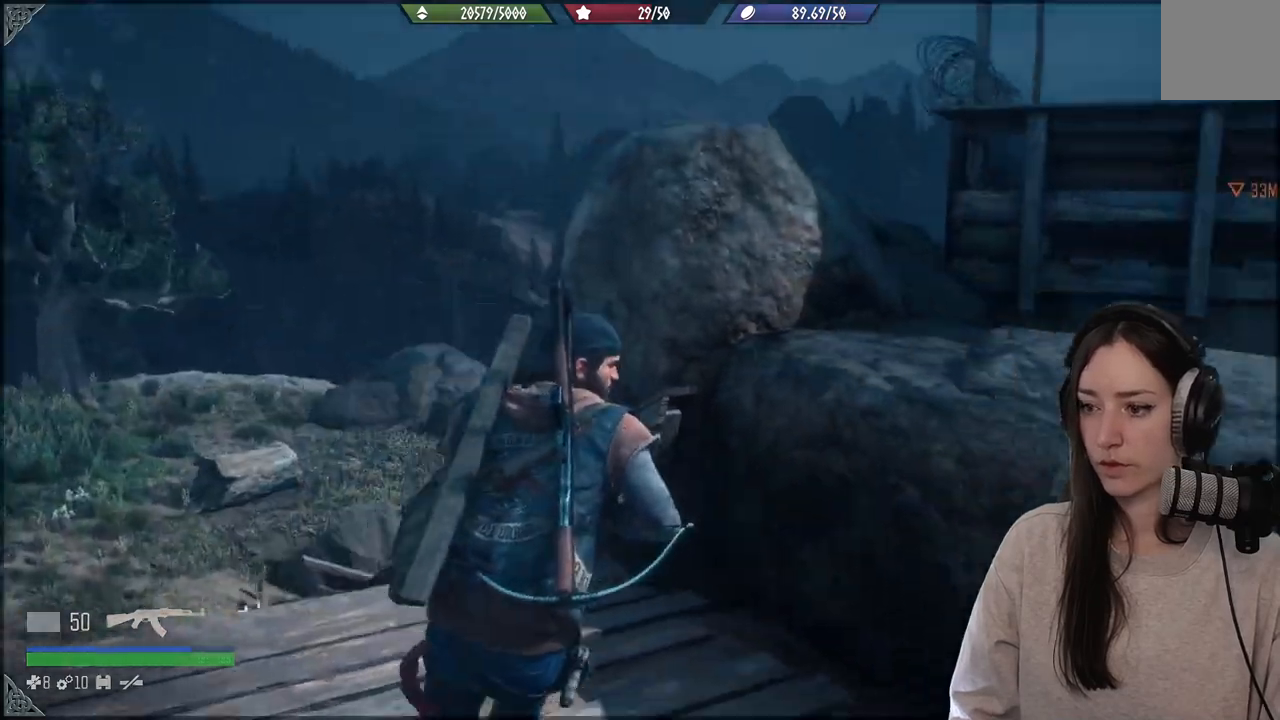
{"buttons": [], "left_stick": "up-right", "right_stick": "center", "events": [[117, "left_stick", "up-right"], [267, "right_stick", "center"]]}
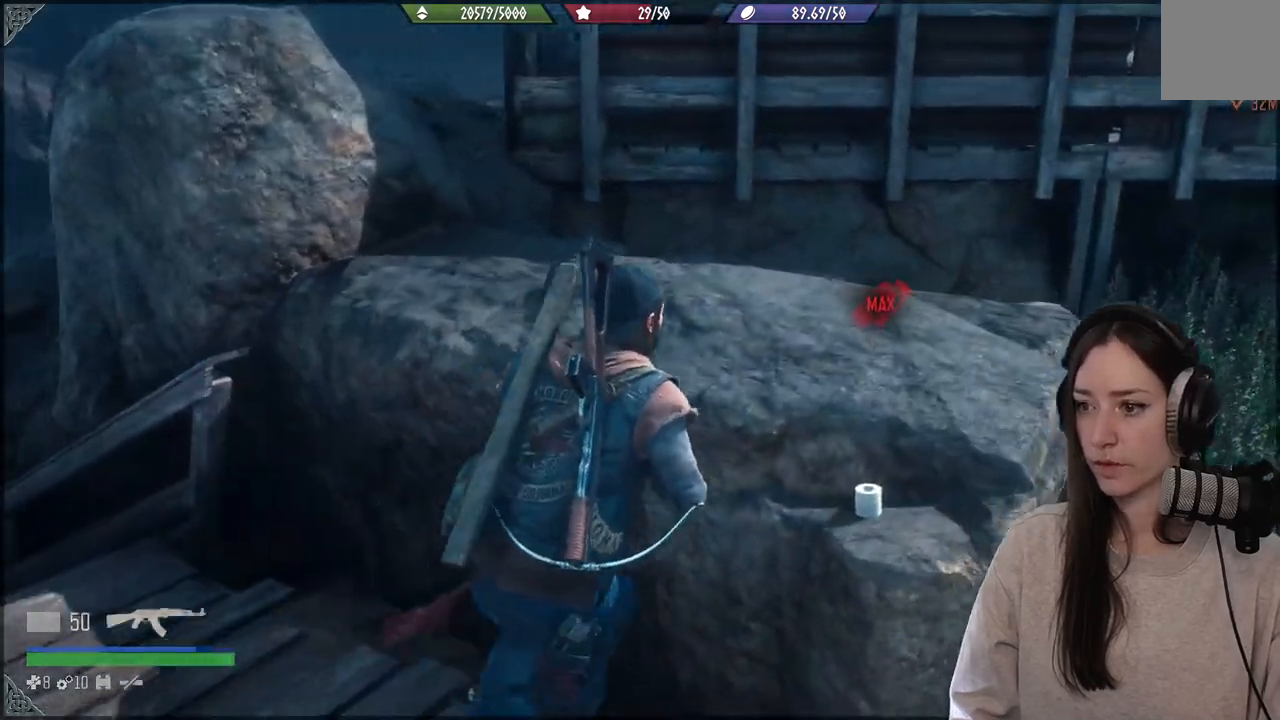
{"buttons": ["X"], "left_stick": "center", "right_stick": "center", "events": [[33, "left_stick", "center"], [250, "X", "down"]]}
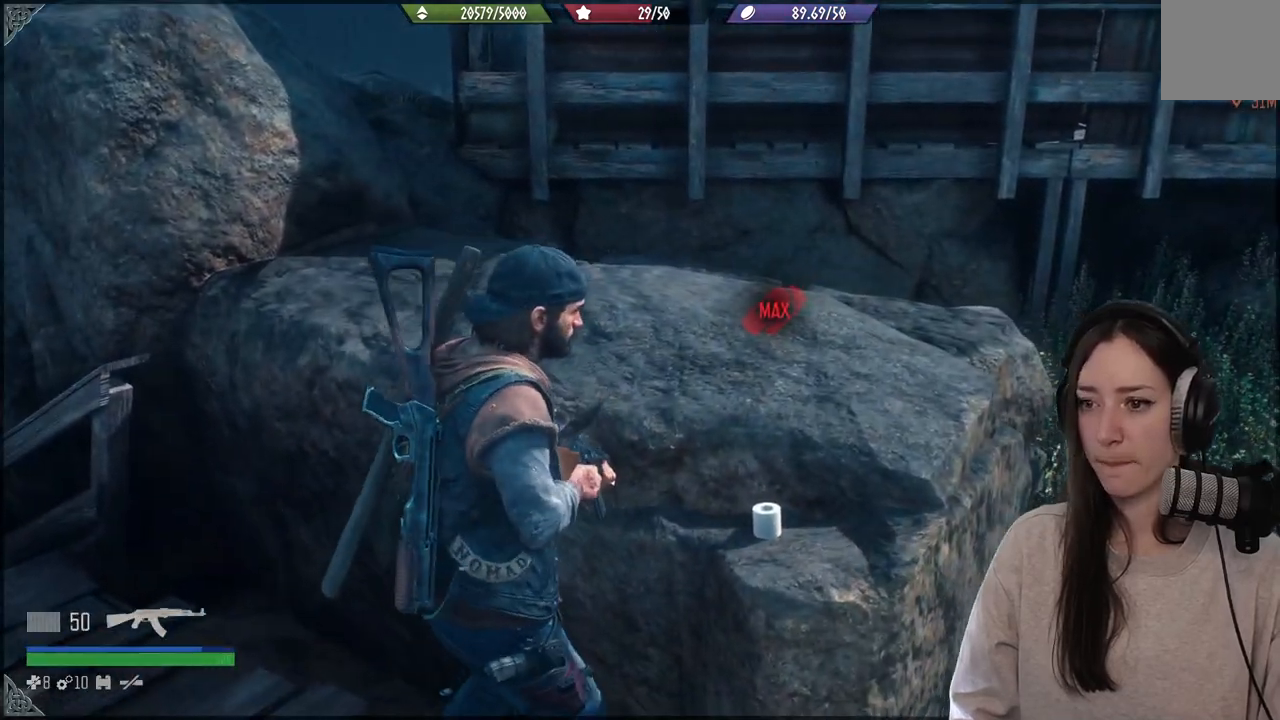
{"buttons": [], "left_stick": "down-right", "right_stick": "up-right", "events": [[17, "X", "up"], [167, "left_stick", "down-right"], [367, "right_stick", "up-right"]]}
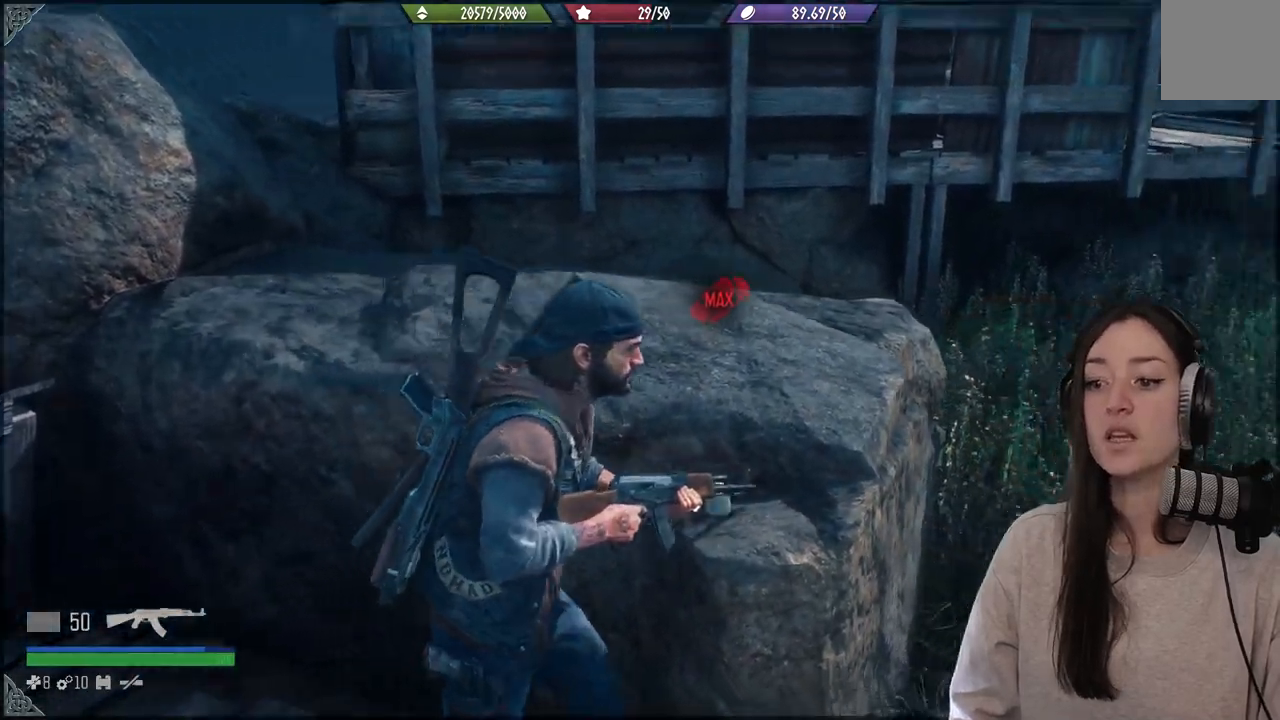
{"buttons": [], "left_stick": "up-right", "right_stick": "center", "events": [[183, "left_stick", "up-right"], [467, "right_stick", "center"]]}
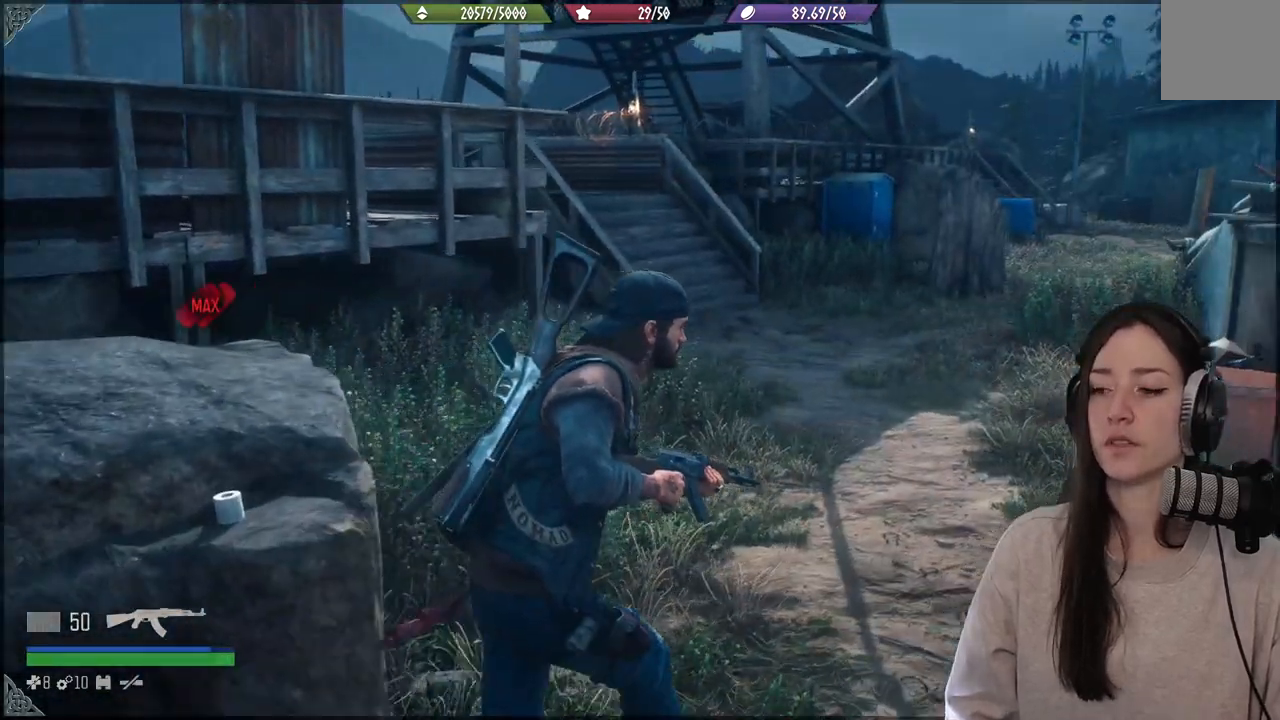
{"buttons": [], "left_stick": "up", "right_stick": "up", "events": [[217, "left_stick", "up"], [450, "right_stick", "up"]]}
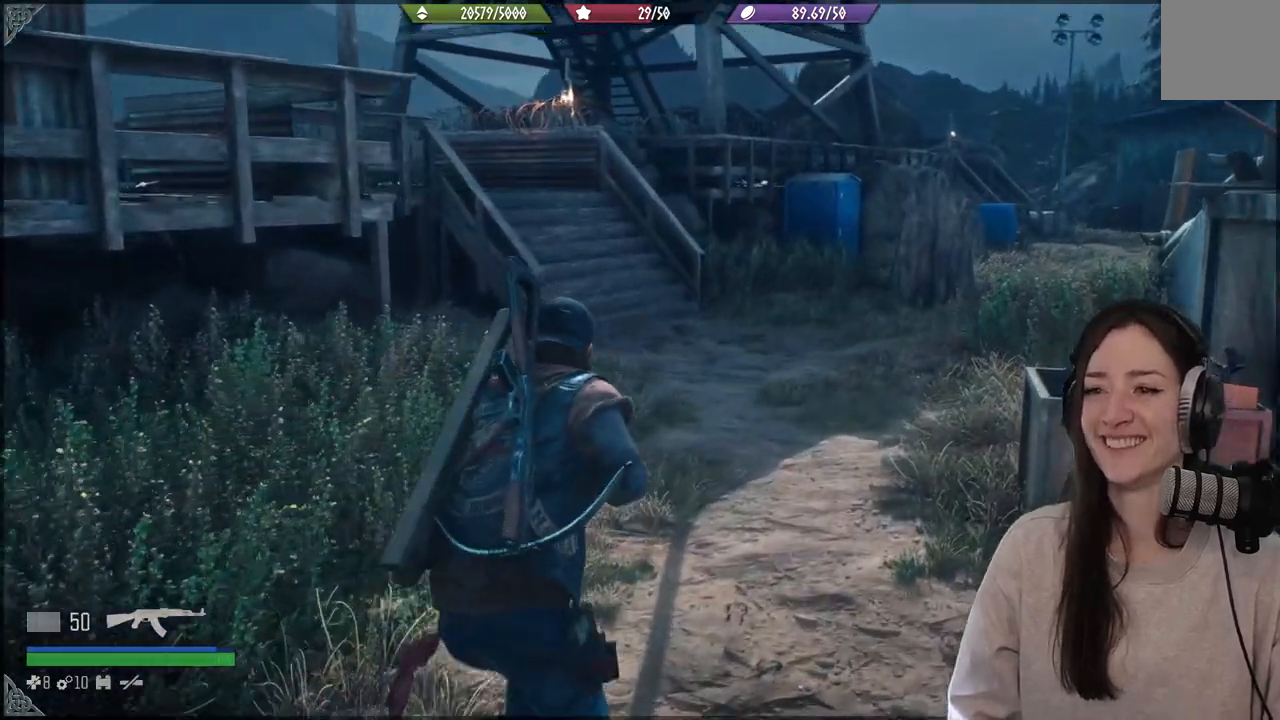
{"buttons": [], "left_stick": "up", "right_stick": "center", "events": [[133, "right_stick", "center"]]}
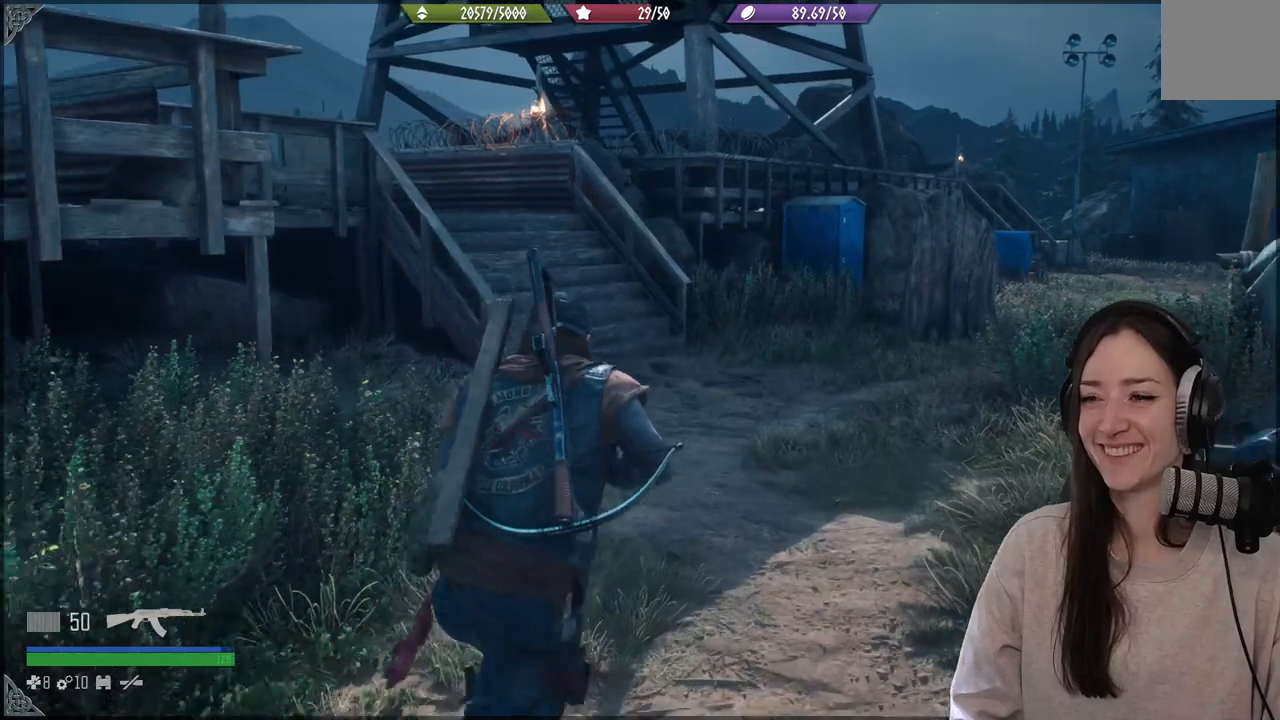
{"buttons": [], "left_stick": "up", "right_stick": "up-left", "events": [[250, "right_stick", "up-left"]]}
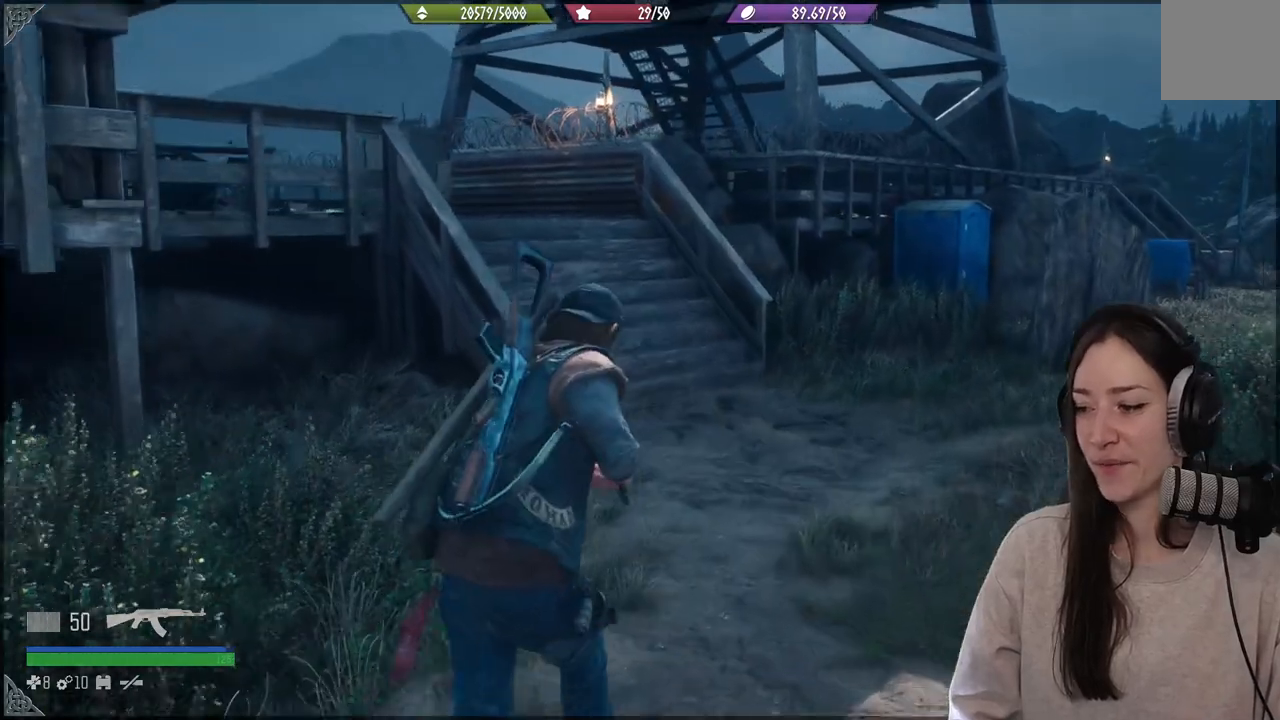
{"buttons": [], "left_stick": "up", "right_stick": "left", "events": [[200, "right_stick", "left"]]}
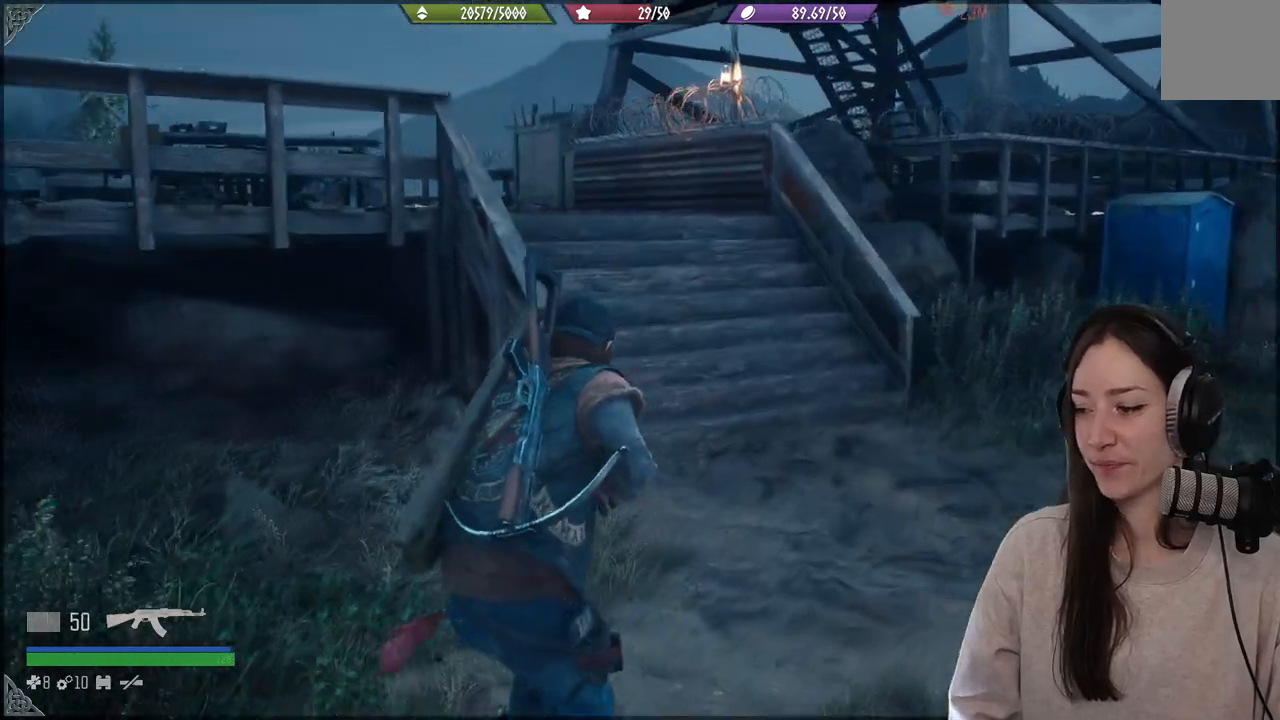
{"buttons": [], "left_stick": "up", "right_stick": "center", "events": [[150, "right_stick", "center"], [333, "right_stick", "down-left"], [500, "right_stick", "center"]]}
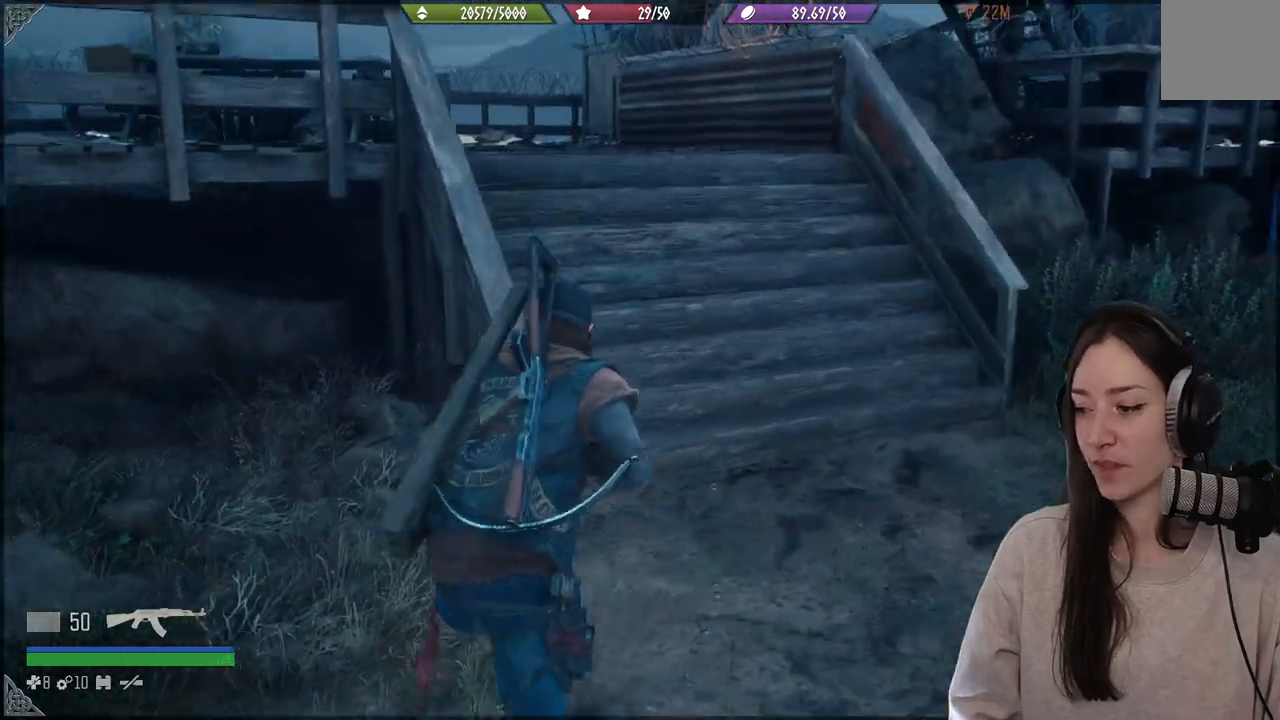
{"buttons": [], "left_stick": "up", "right_stick": "left", "events": [[300, "right_stick", "left"]]}
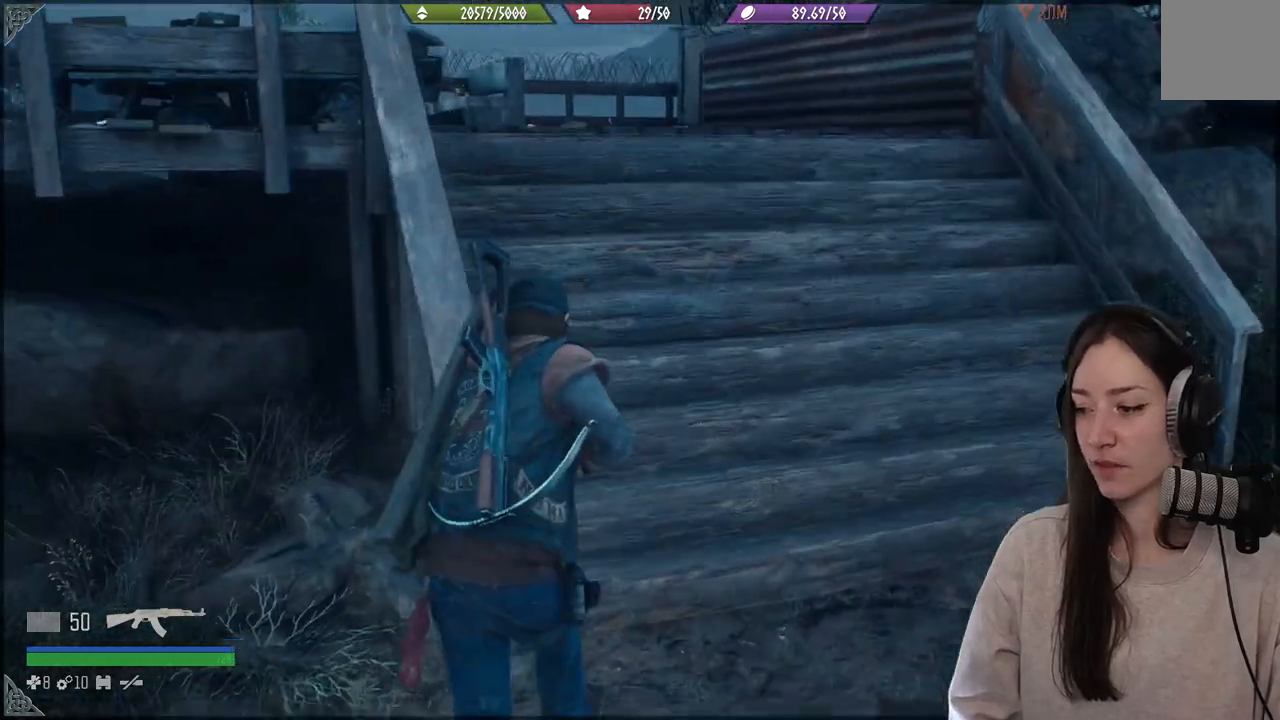
{"buttons": [], "left_stick": "up", "right_stick": "center", "events": [[17, "right_stick", "center"], [167, "left_stick", "up-right"], [417, "left_stick", "up"]]}
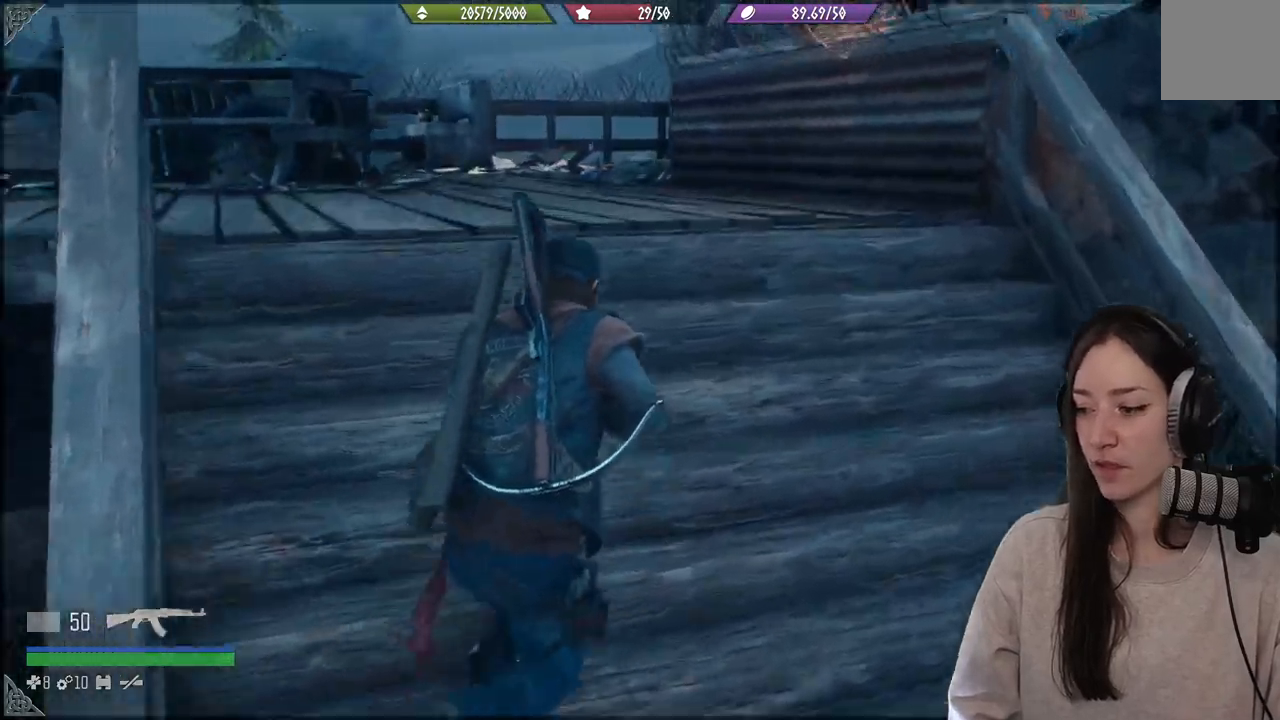
{"buttons": [], "left_stick": "up", "right_stick": "center", "events": [[133, "right_stick", "left"], [483, "right_stick", "center"]]}
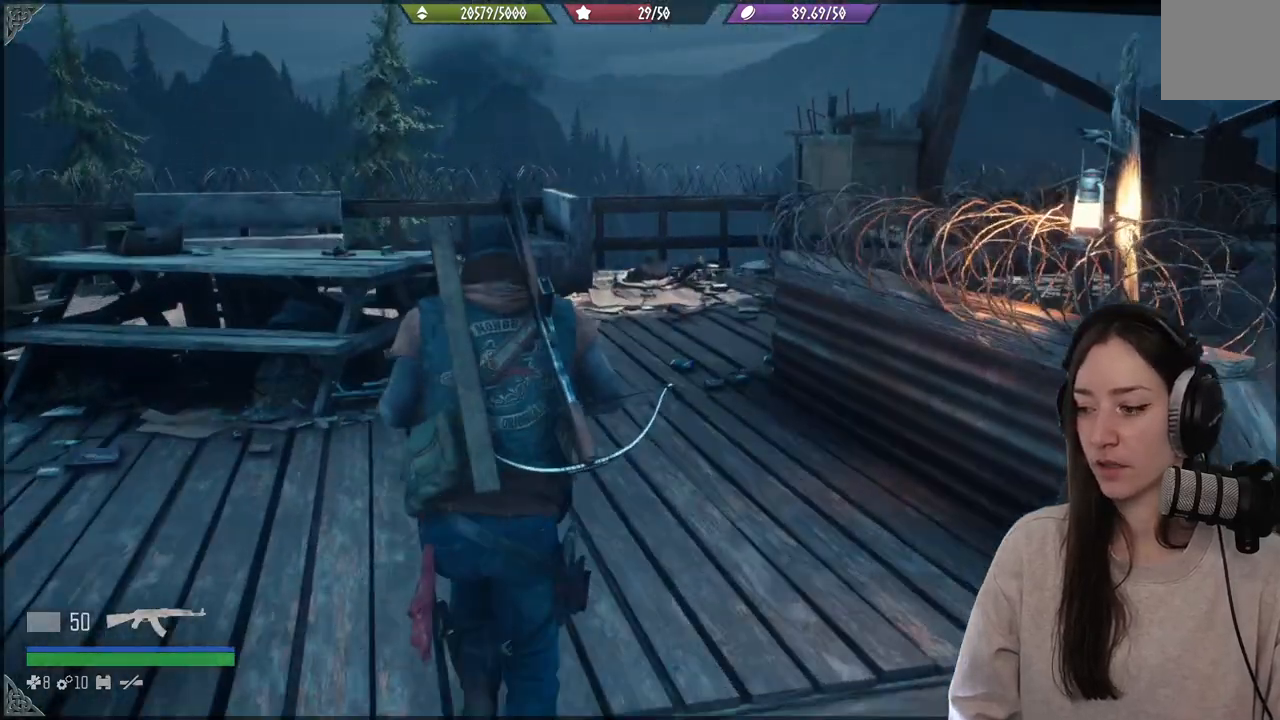
{"buttons": [], "left_stick": "up", "right_stick": "right", "events": [[467, "right_stick", "right"]]}
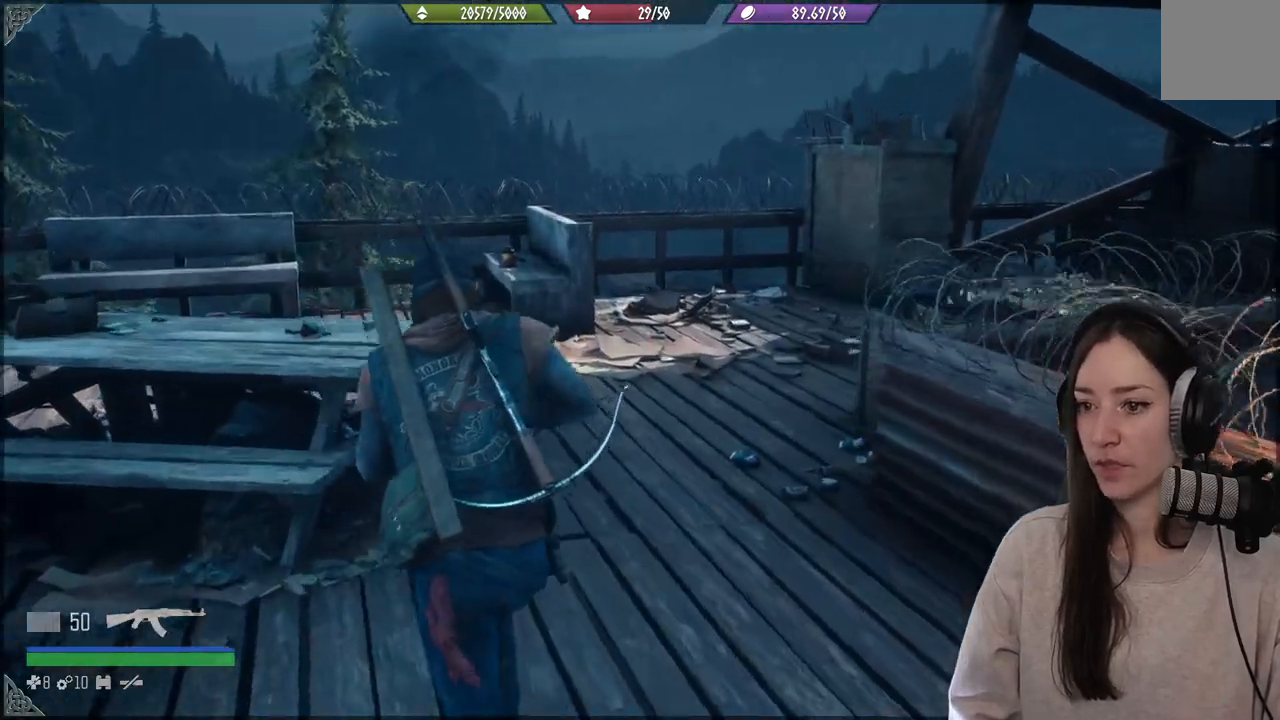
{"buttons": [], "left_stick": "up", "right_stick": "down-left", "events": [[217, "right_stick", "center"], [450, "right_stick", "down-left"]]}
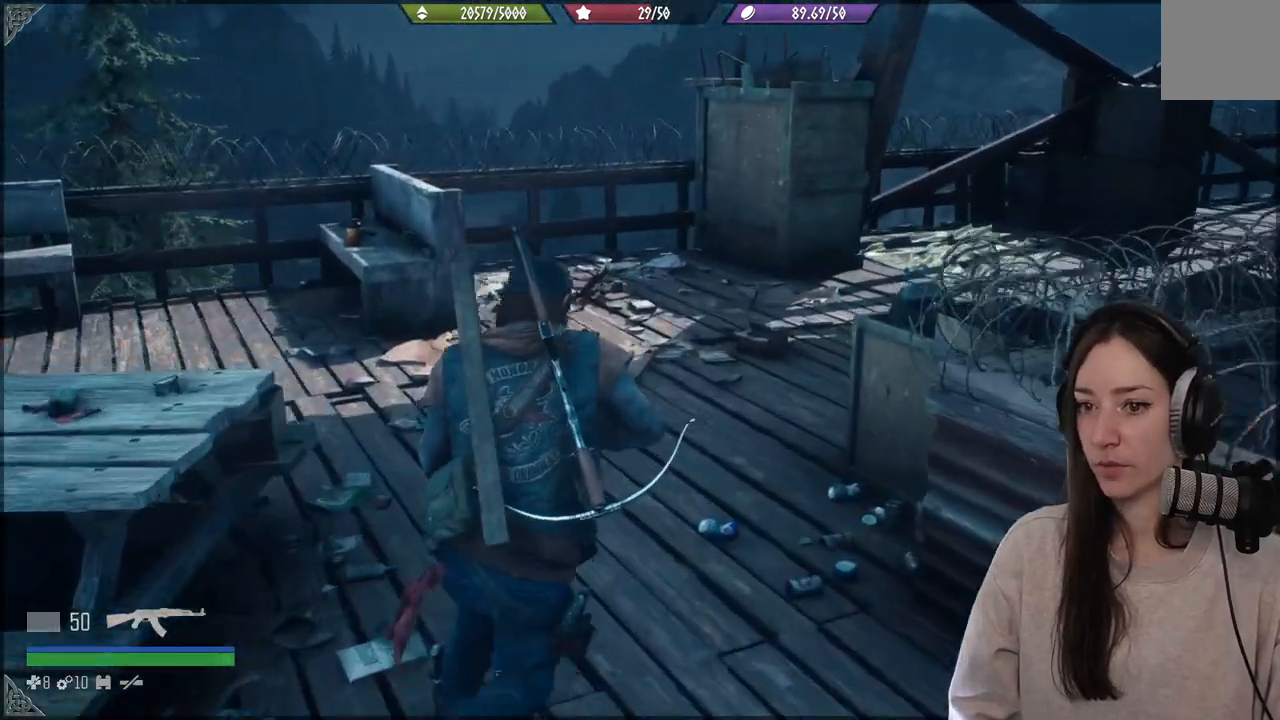
{"buttons": [], "left_stick": "up", "right_stick": "center", "events": [[217, "right_stick", "center"]]}
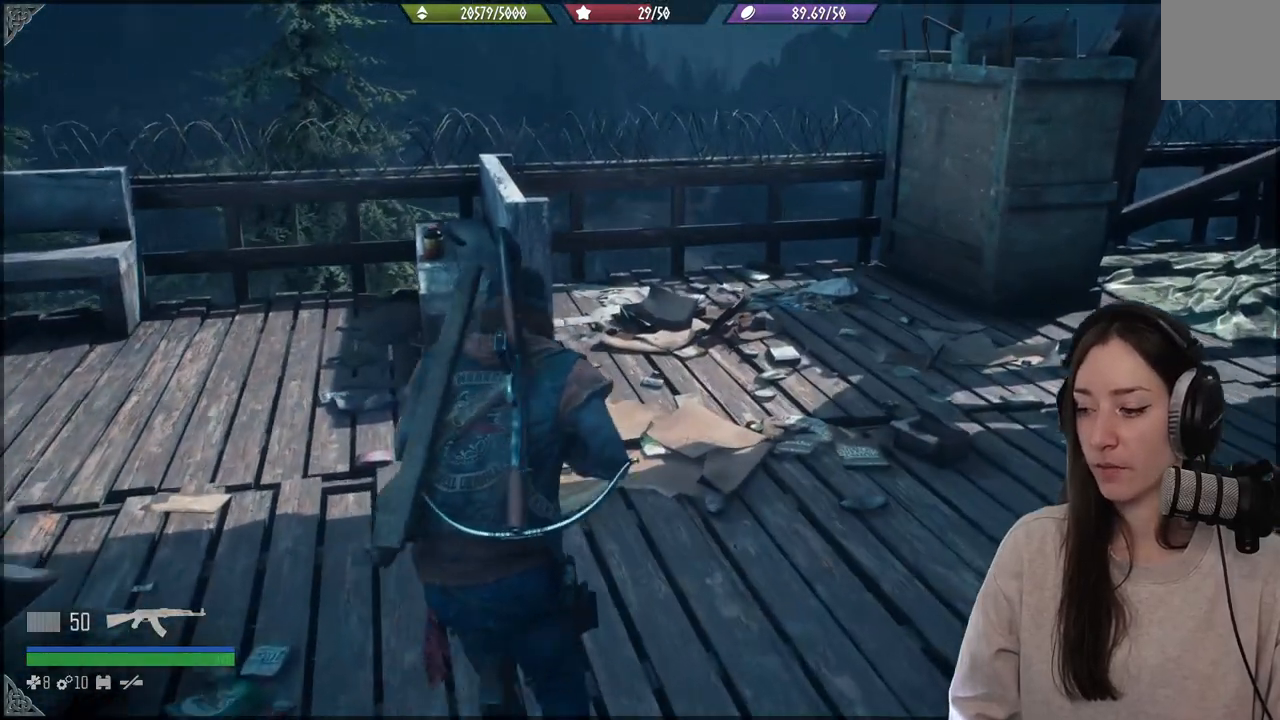
{"buttons": [], "left_stick": "up", "right_stick": "center", "events": []}